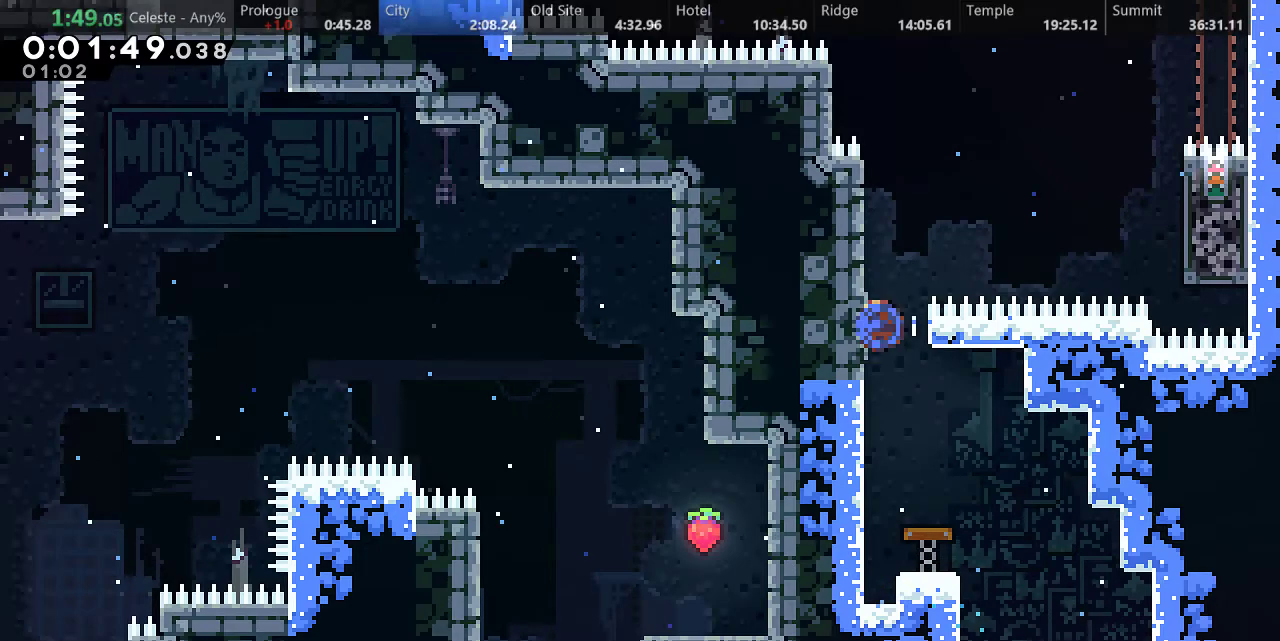
Gameplay with keyboard; each line is a JSON object with the keys held at the frame after it. "events" lists presses ("down") and releases ("up") of "a", "d", "down", "f", "left", "return", "right", "s", "up" and "w" between this image and that frame as [ms after this image, input, new state], when the widget could be followed in between. No other keys are recorded. Mouse input is not recorded.
{"keys": ["d", "left"], "events": [[100, "right", "down"], [133, "d", "down"], [300, "s", "up"], [300, "up", "up"], [383, "left", "down"], [383, "right", "up"]]}
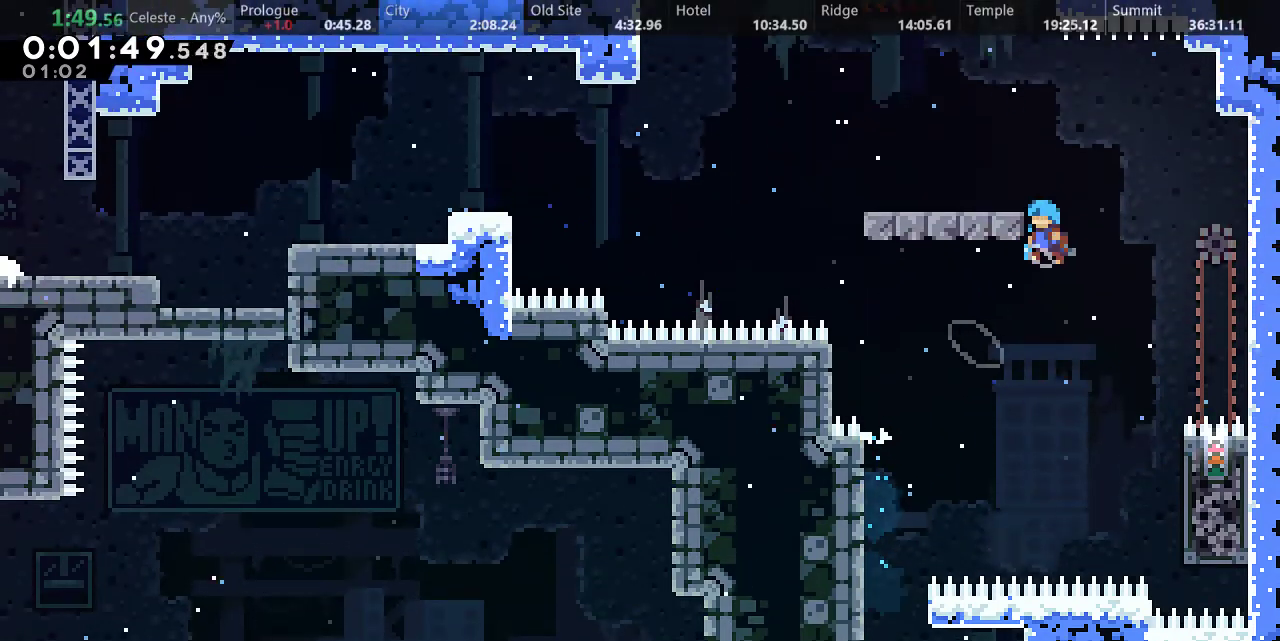
{"keys": ["down", "left"], "events": [[50, "a", "down"], [50, "d", "up"], [150, "d", "down"], [267, "a", "up"], [283, "d", "up"], [333, "down", "down"]]}
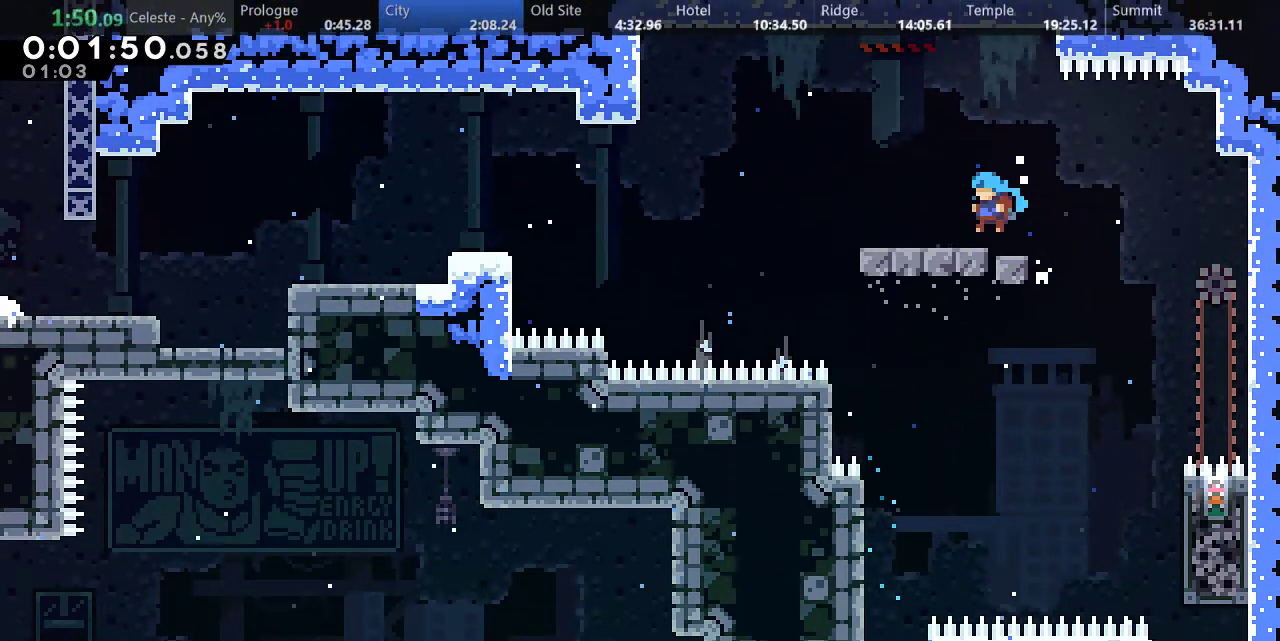
{"keys": ["down", "left"], "events": [[17, "s", "down"], [200, "d", "down"], [317, "s", "up"], [400, "d", "up"]]}
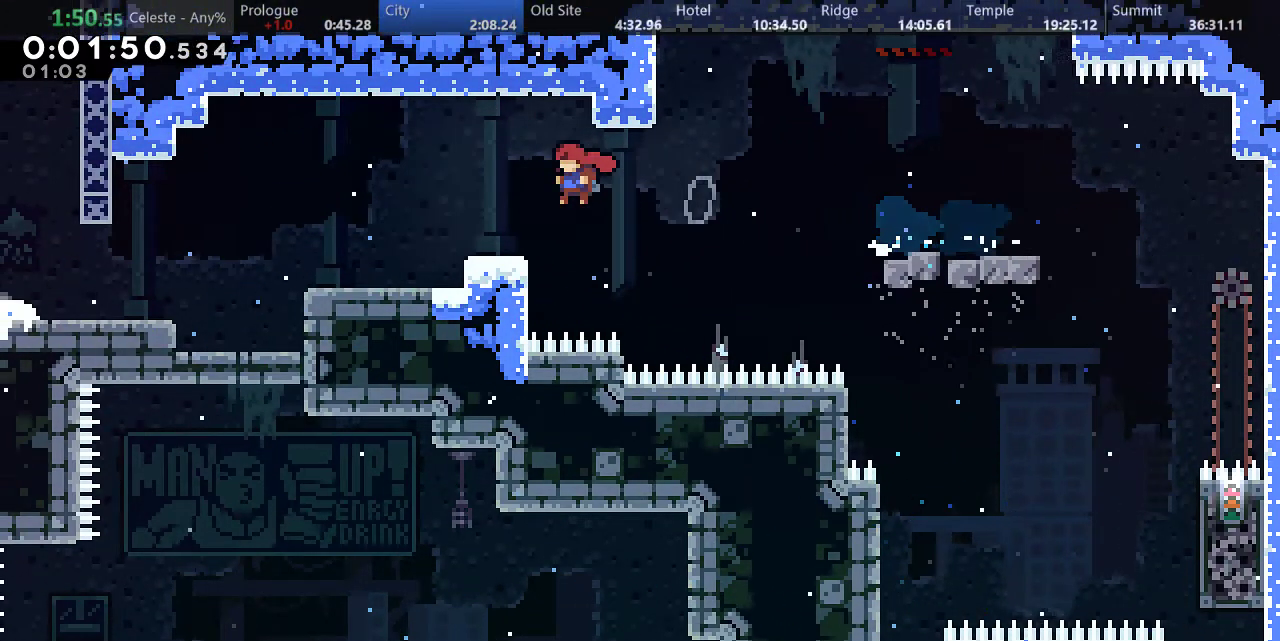
{"keys": ["left"], "events": [[167, "s", "down"], [250, "d", "down"], [300, "d", "up"], [317, "s", "up"], [367, "down", "up"]]}
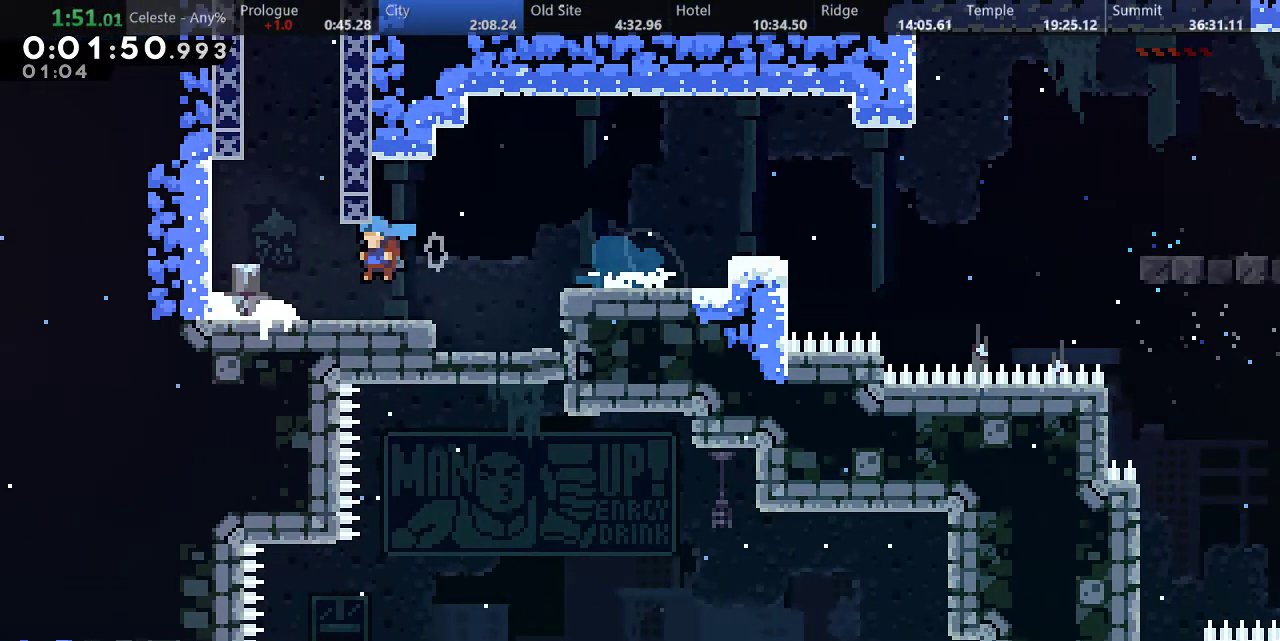
{"keys": ["right"]}
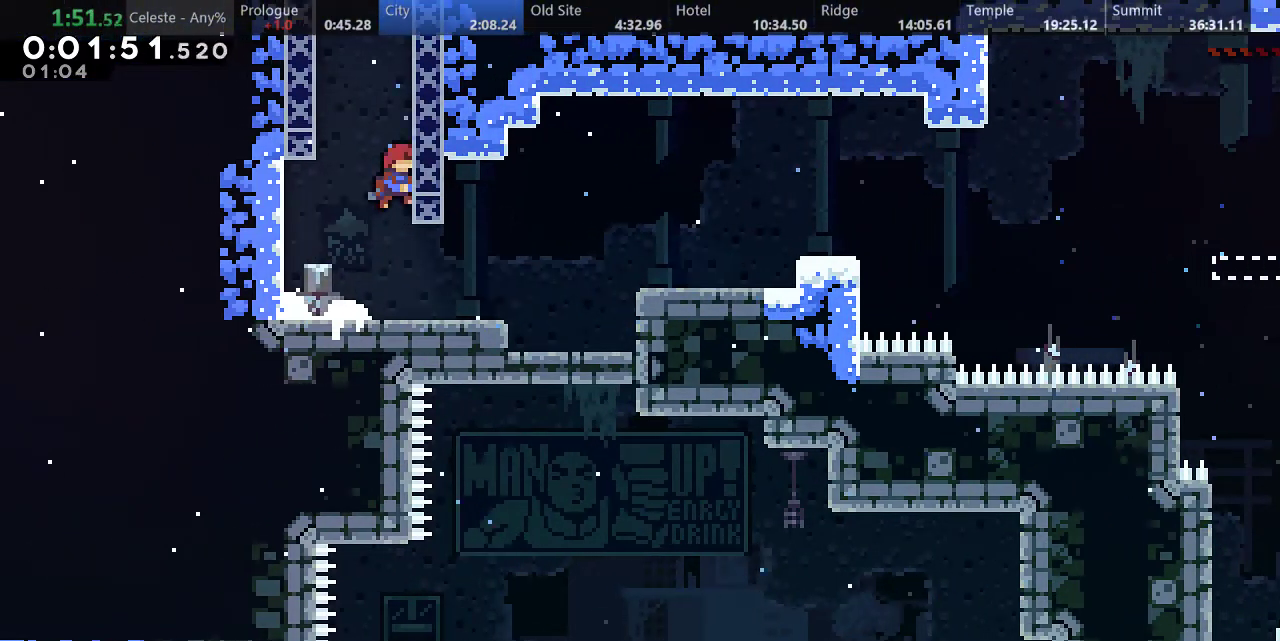
{"keys": ["d", "right"], "events": [[17, "s", "down"], [17, "up", "down"], [50, "right", "up"], [150, "d", "down"], [183, "left", "down"], [233, "right", "down"], [250, "up", "up"], [317, "s", "up"], [417, "left", "up"]]}
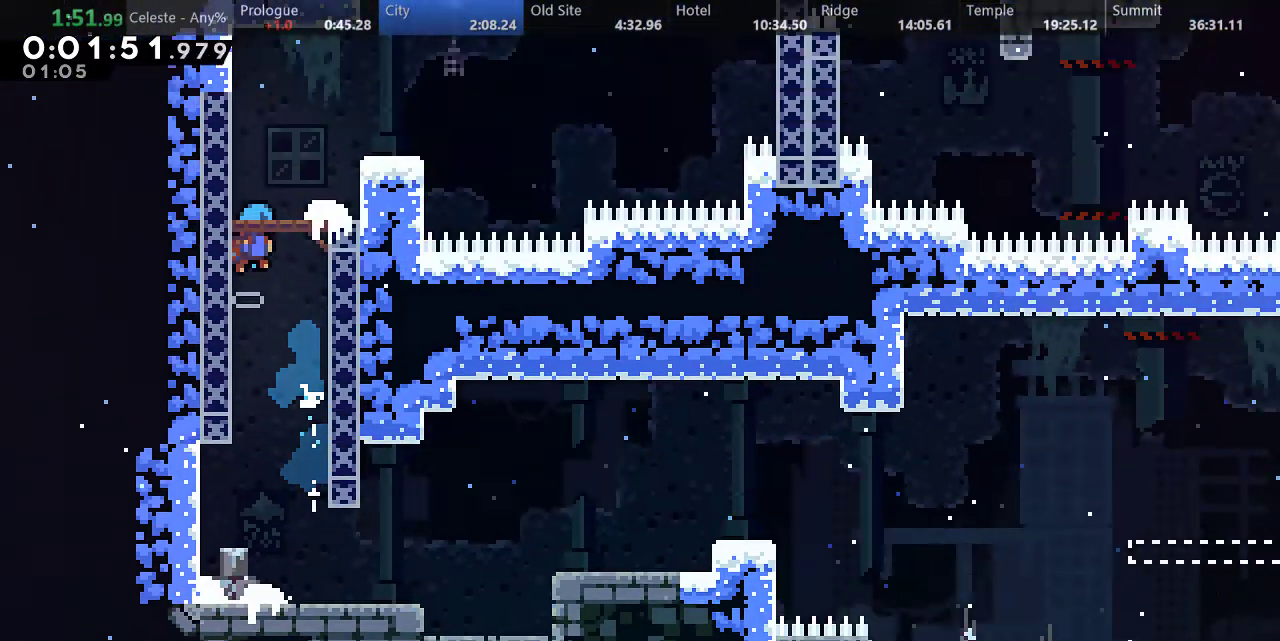
{"keys": ["d", "right"], "events": []}
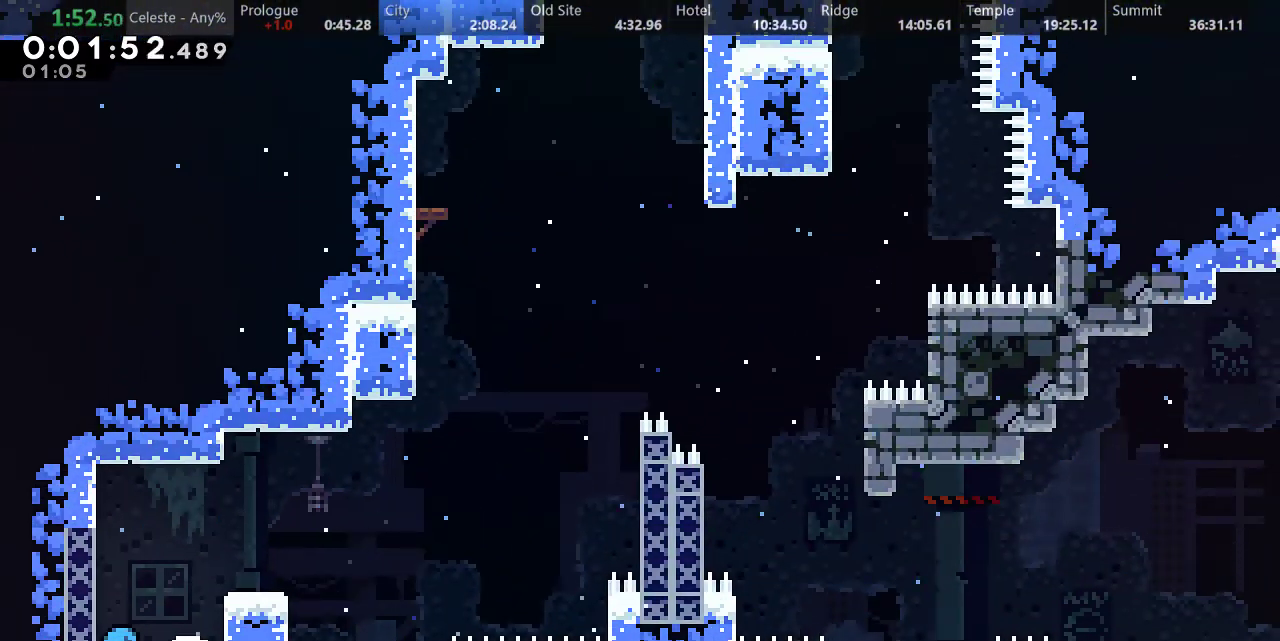
{"keys": ["d", "right", "s"], "events": [[117, "d", "up"], [233, "s", "down"], [433, "d", "down"]]}